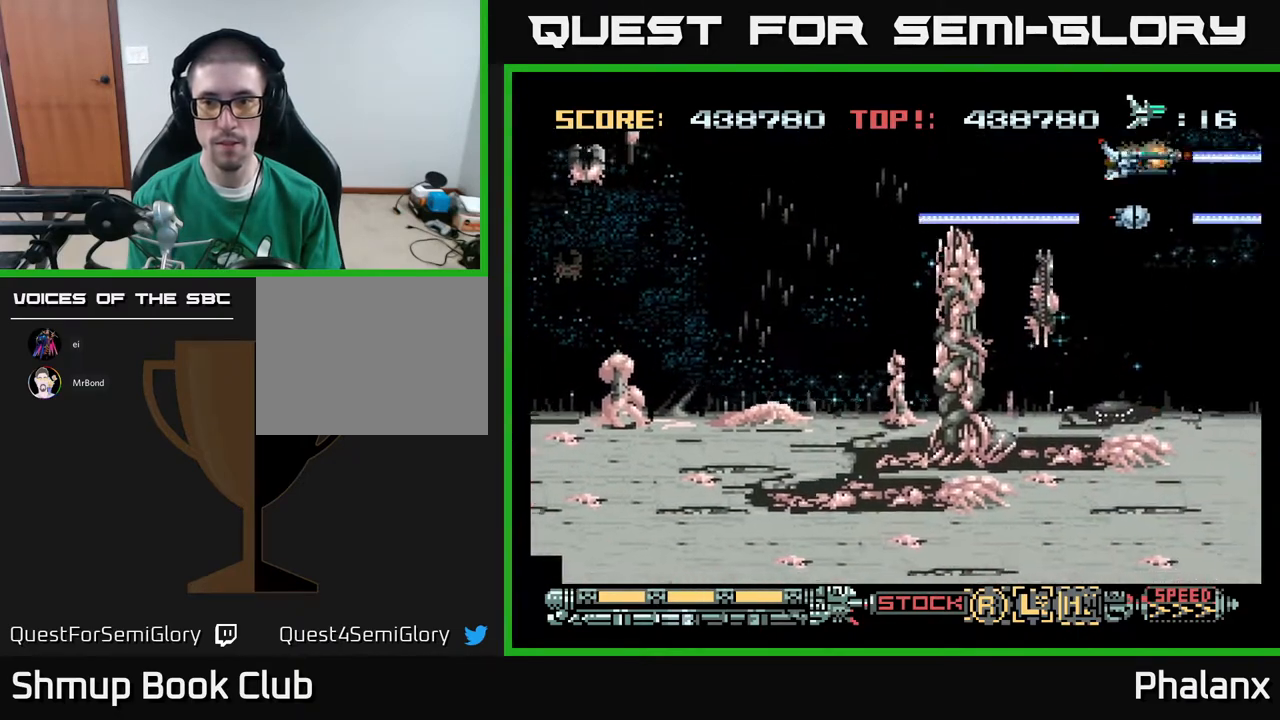
Gameplay with a controller (Xbox layout); each line is a JSON object with the inputs held at the frame after it. "events" lists button and stick changes between this image and that frame as [ms after this image, input, new state], when the widget could be followed in between. Not read: left_stick.
{"buttons": ["A"], "right_stick": "center", "events": [[167, "DPAD_DOWN", "down"], [367, "DPAD_DOWN", "up"]]}
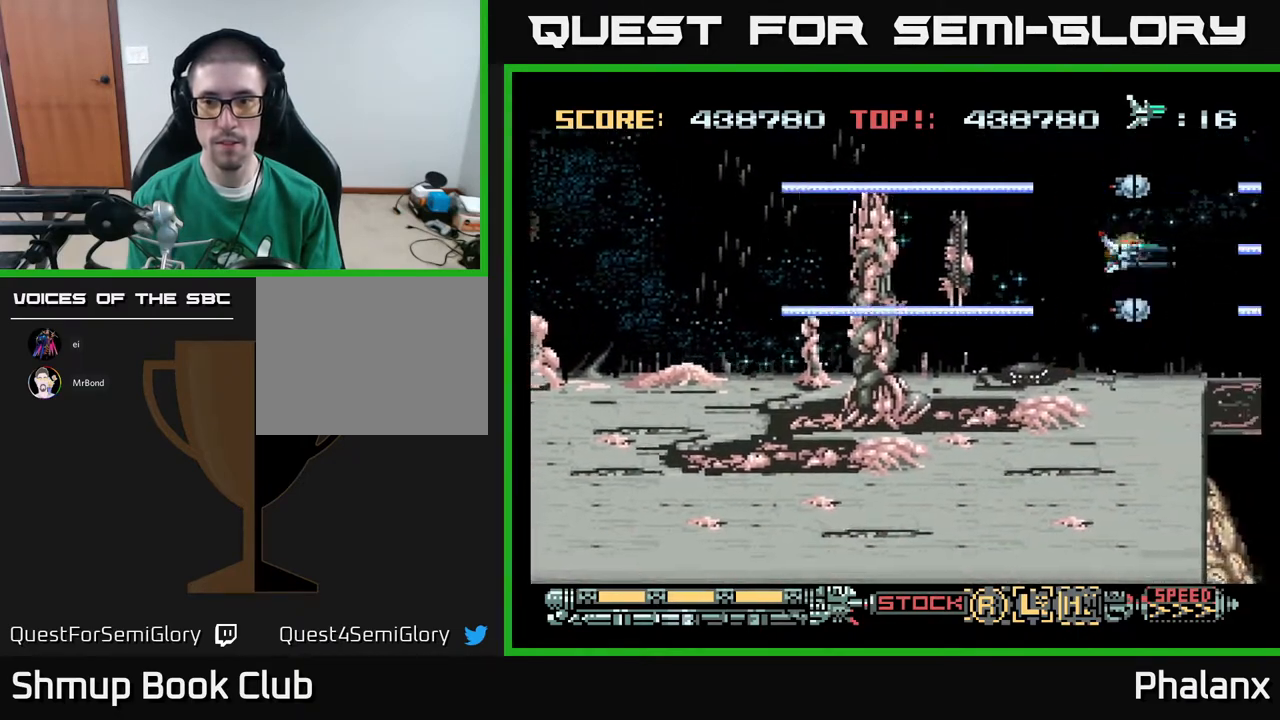
{"buttons": ["A"], "right_stick": "center", "events": [[283, "DPAD_LEFT", "down"], [400, "DPAD_LEFT", "up"]]}
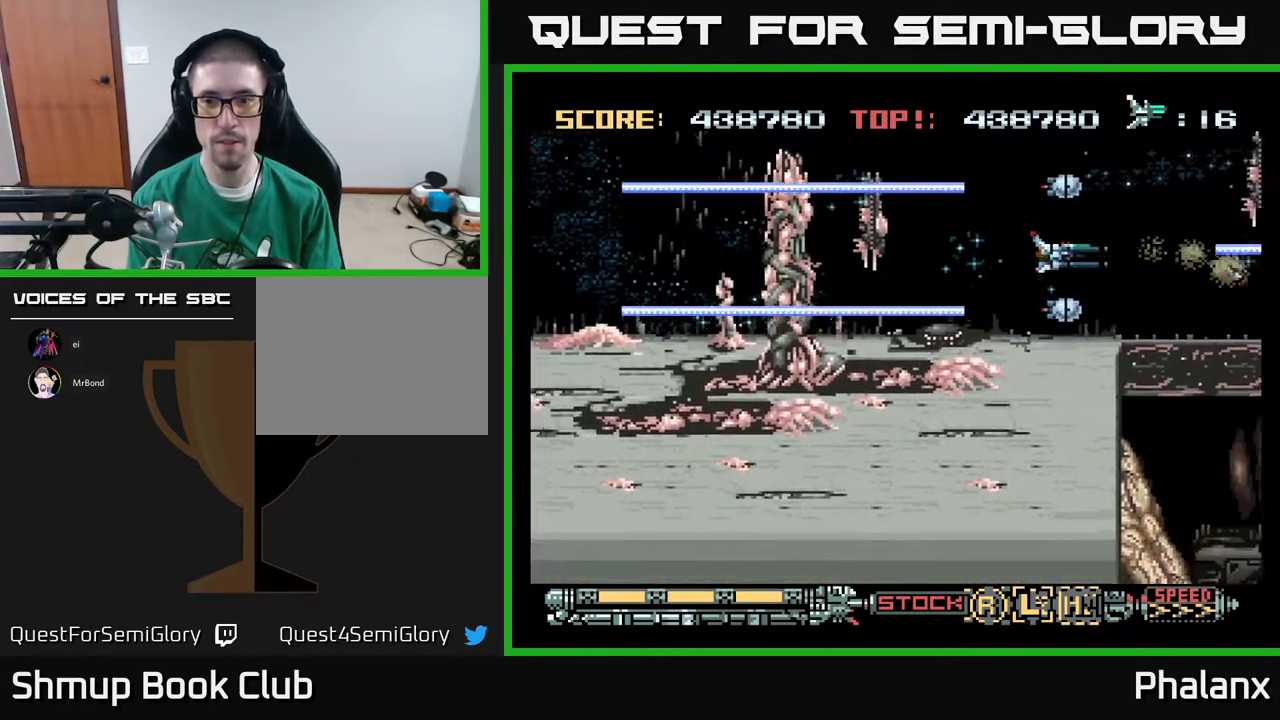
{"buttons": ["A"], "right_stick": "center", "events": [[83, "DPAD_UP", "down"], [200, "DPAD_UP", "up"]]}
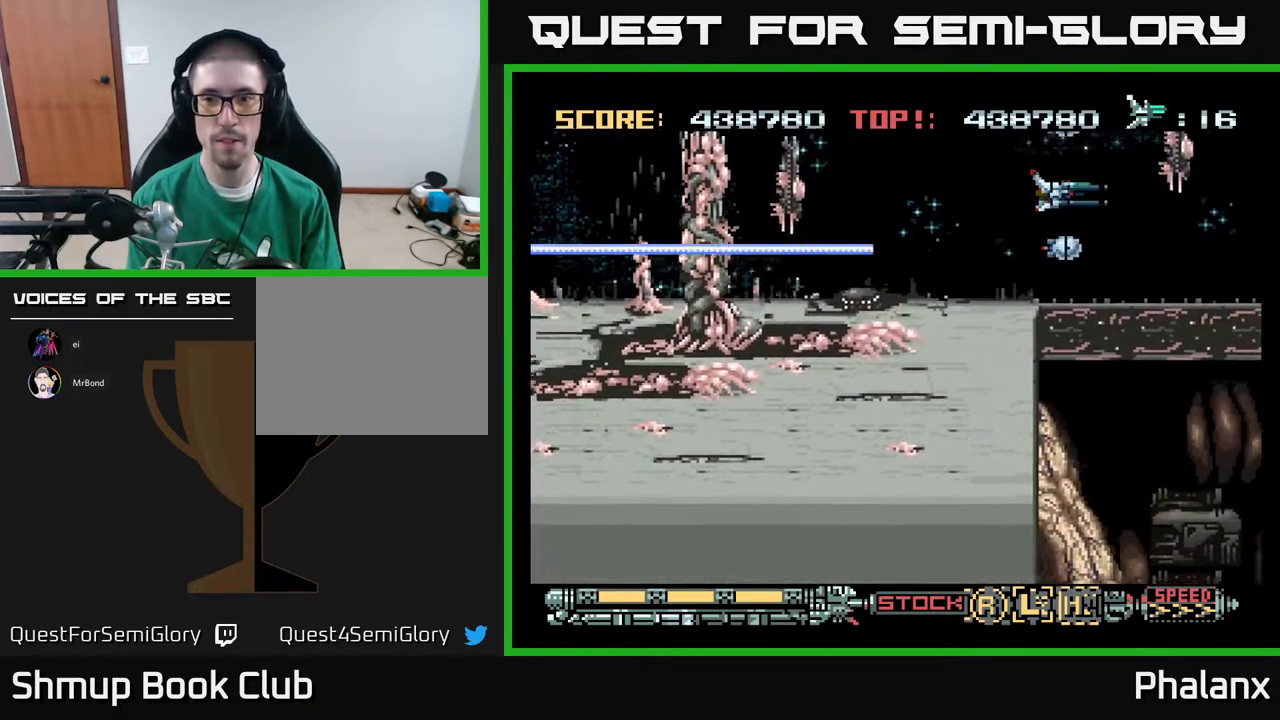
{"buttons": ["A"], "right_stick": "center", "events": []}
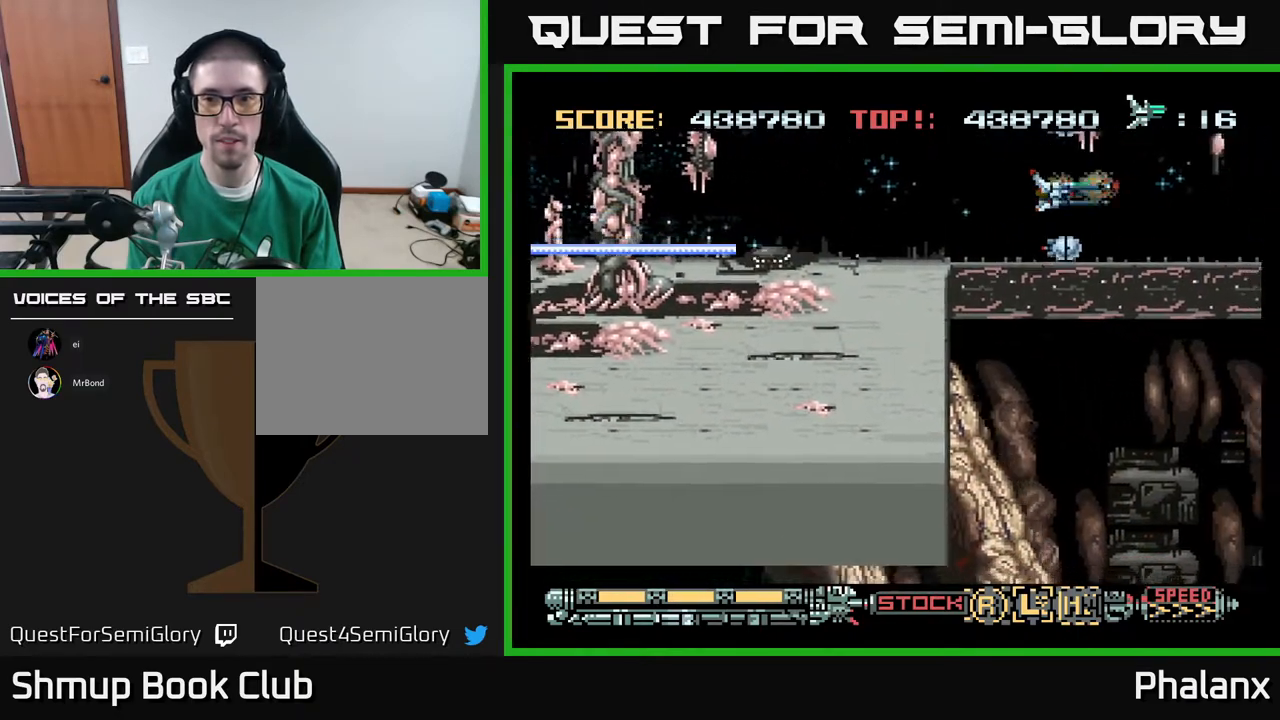
{"buttons": ["A"], "right_stick": "center", "events": [[183, "DPAD_UP", "down"], [300, "DPAD_RIGHT", "down"], [300, "DPAD_UP", "up"], [367, "DPAD_RIGHT", "up"]]}
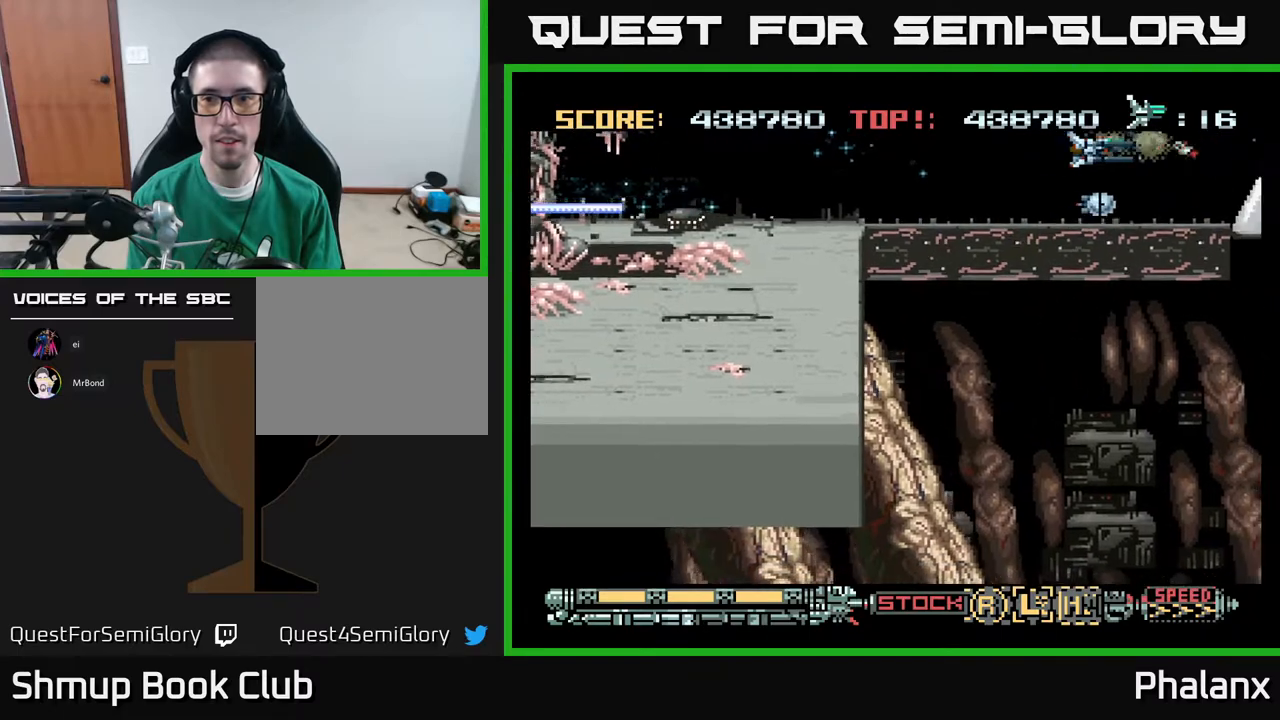
{"buttons": ["A", "DPAD_RIGHT"], "right_stick": "center", "events": [[233, "DPAD_RIGHT", "down"], [300, "DPAD_UP", "down"], [400, "DPAD_UP", "up"]]}
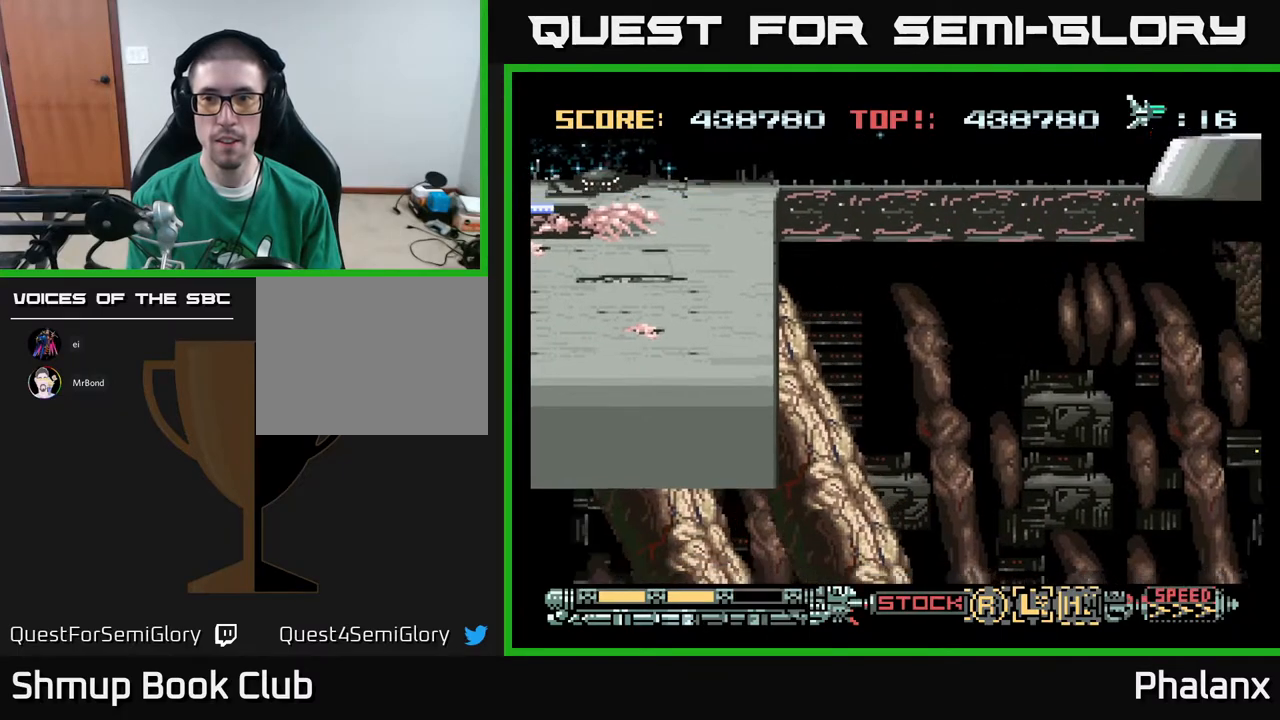
{"buttons": ["A", "DPAD_DOWN", "DPAD_LEFT"], "right_stick": "center", "events": [[50, "DPAD_RIGHT", "up"], [83, "DPAD_RIGHT", "down"], [183, "DPAD_RIGHT", "up"], [283, "DPAD_DOWN", "down"], [300, "DPAD_LEFT", "down"]]}
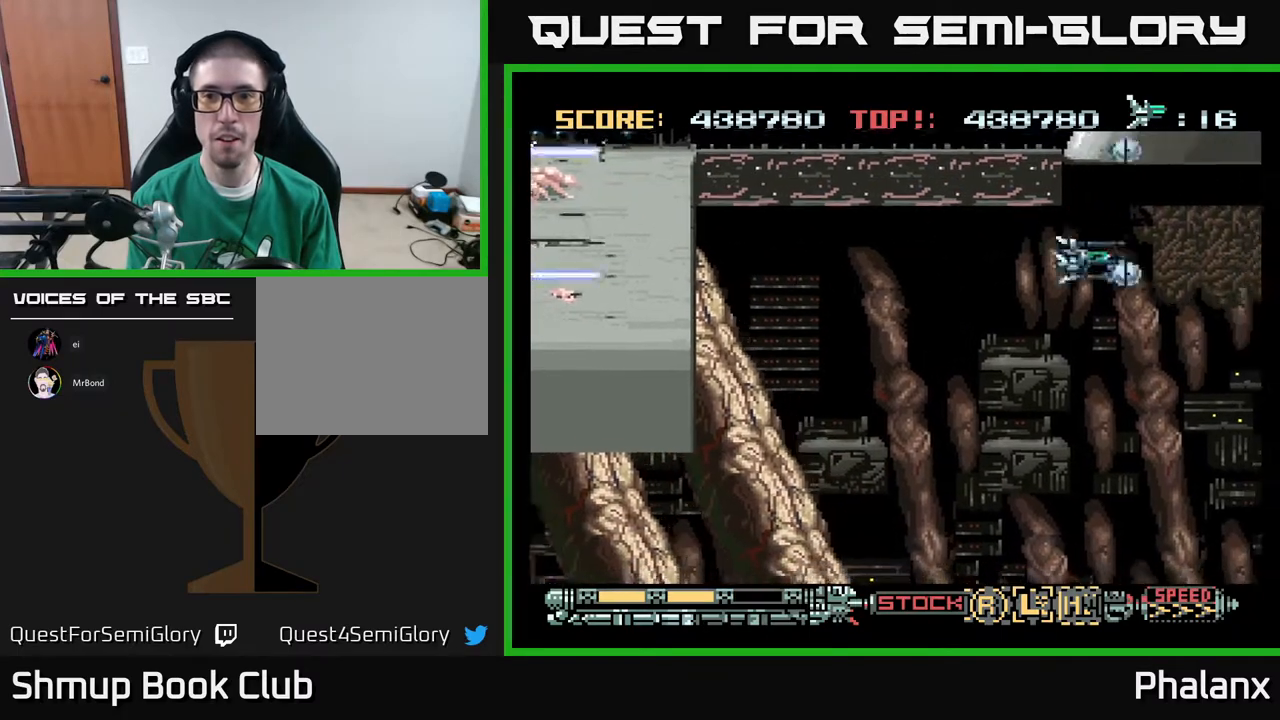
{"buttons": ["A", "DPAD_UP", "DPAD_LEFT"], "right_stick": "center", "events": [[83, "DPAD_DOWN", "up"], [400, "DPAD_UP", "down"]]}
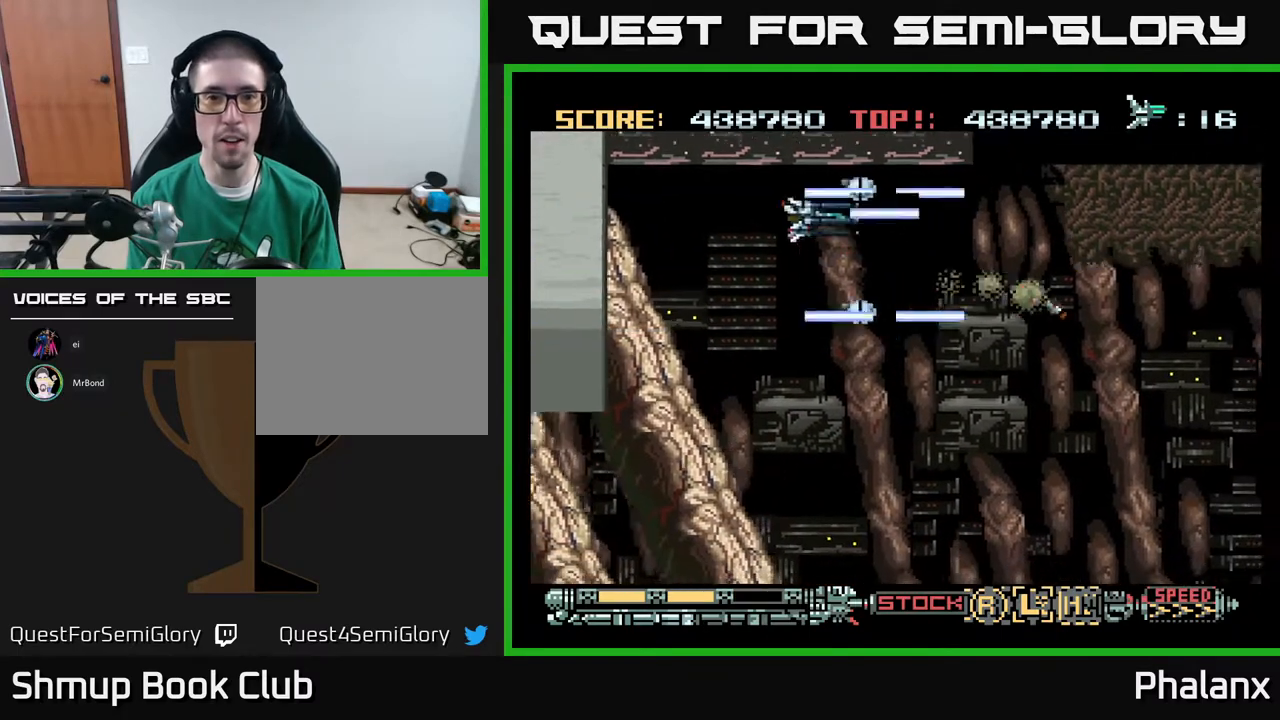
{"buttons": ["A"], "right_stick": "center", "events": [[50, "DPAD_UP", "up"], [67, "DPAD_LEFT", "up"], [300, "DPAD_UP", "down"], [333, "DPAD_LEFT", "down"], [383, "DPAD_UP", "up"], [417, "DPAD_LEFT", "up"]]}
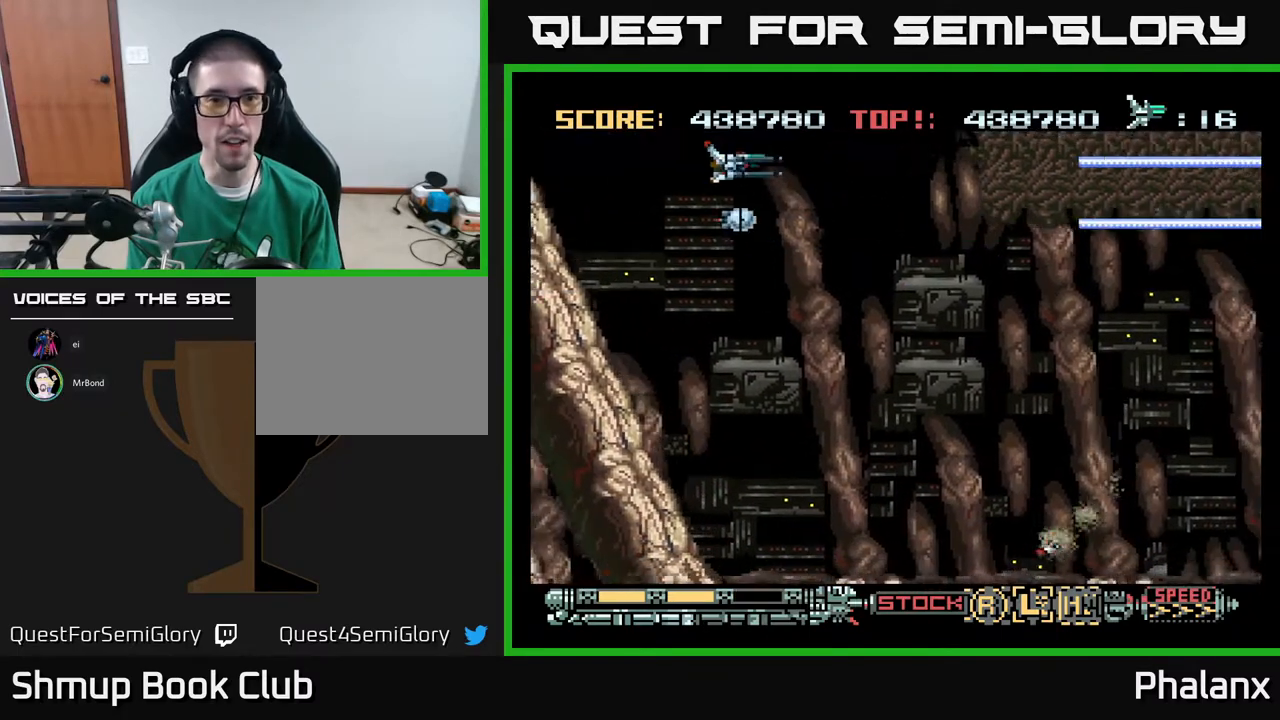
{"buttons": ["A", "DPAD_DOWN"], "right_stick": "center", "events": [[317, "DPAD_DOWN", "down"]]}
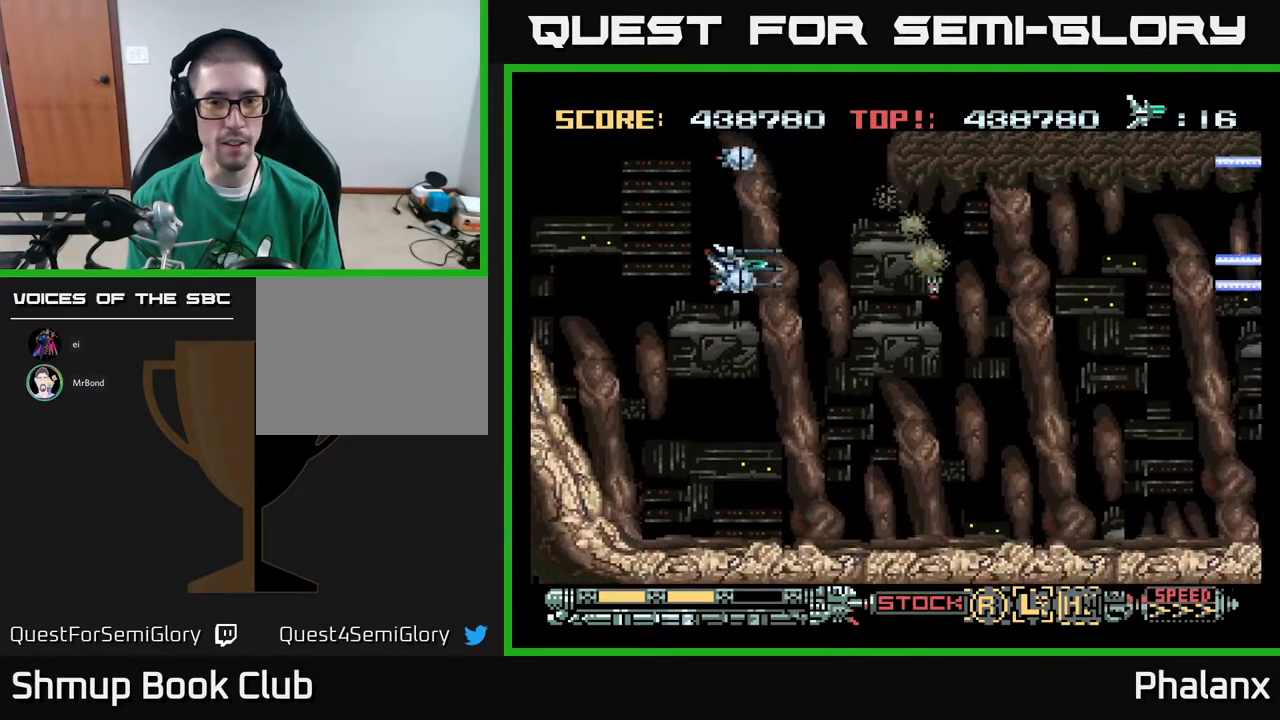
{"buttons": ["A"], "right_stick": "center", "events": [[350, "DPAD_DOWN", "up"]]}
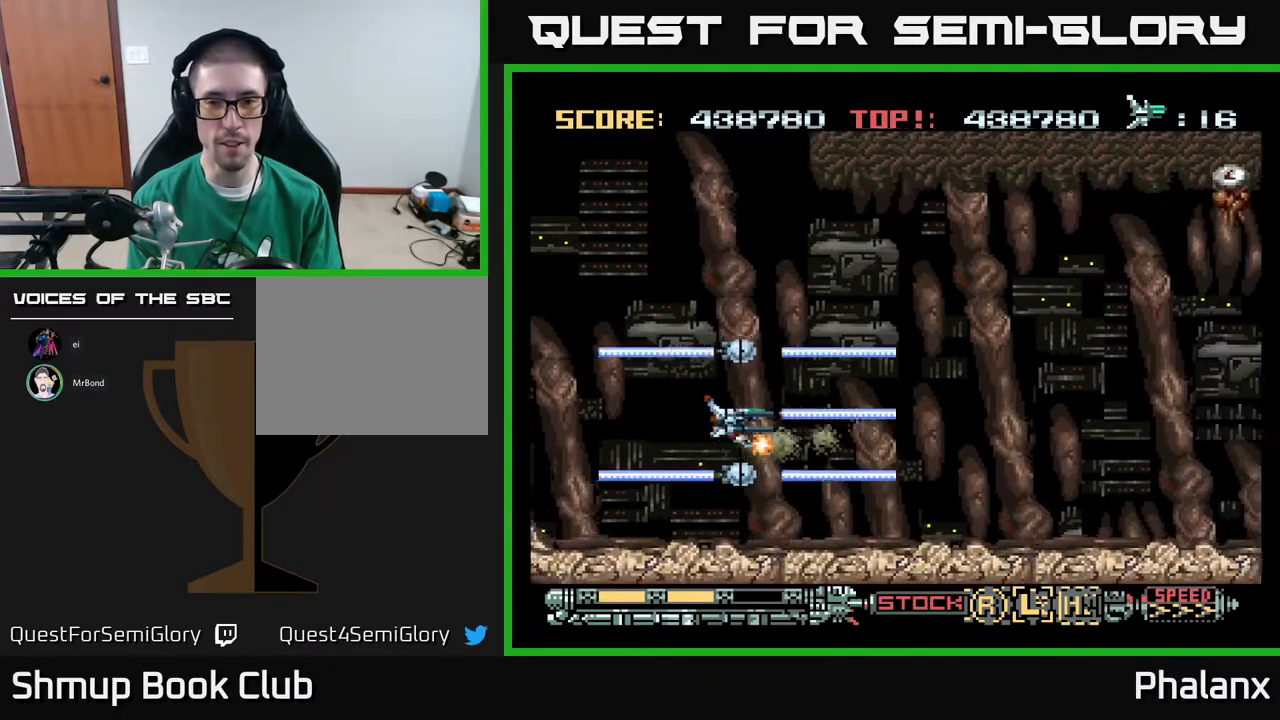
{"buttons": ["A", "DPAD_UP", "DPAD_RIGHT"], "right_stick": "center", "events": [[217, "DPAD_UP", "down"], [433, "DPAD_RIGHT", "down"]]}
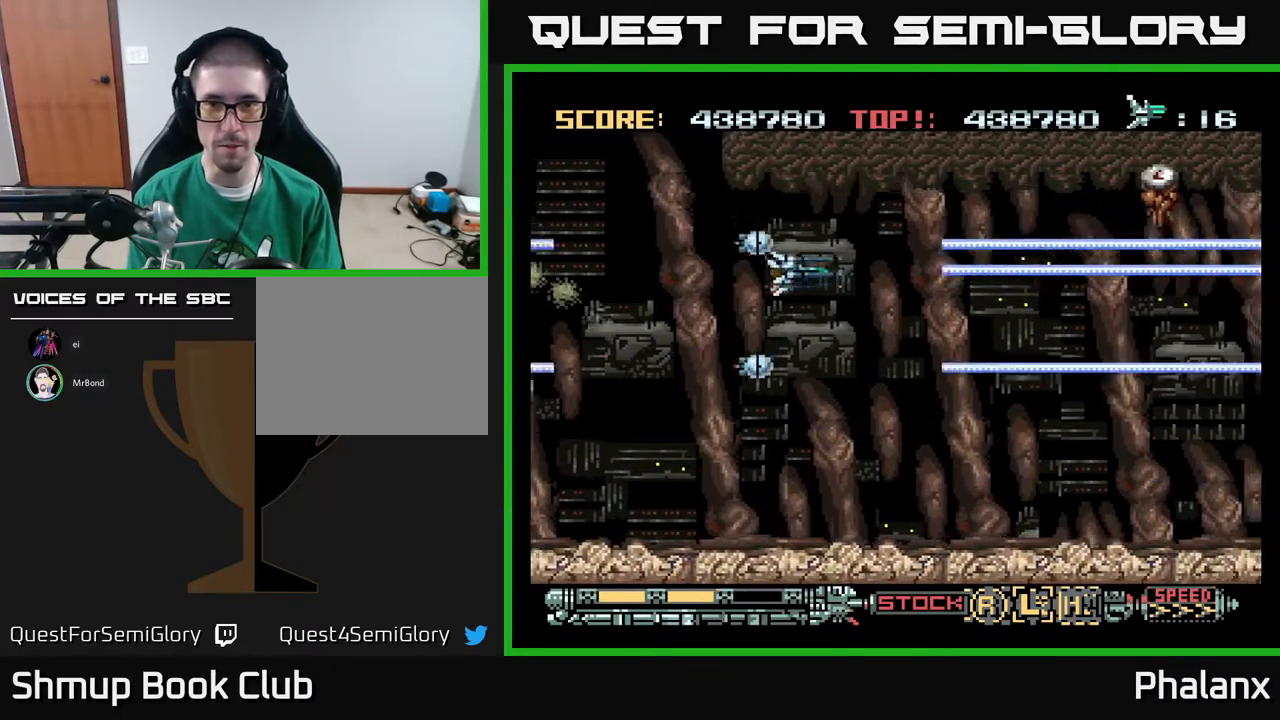
{"buttons": ["A"], "right_stick": "center", "events": [[17, "DPAD_UP", "up"], [50, "DPAD_RIGHT", "up"]]}
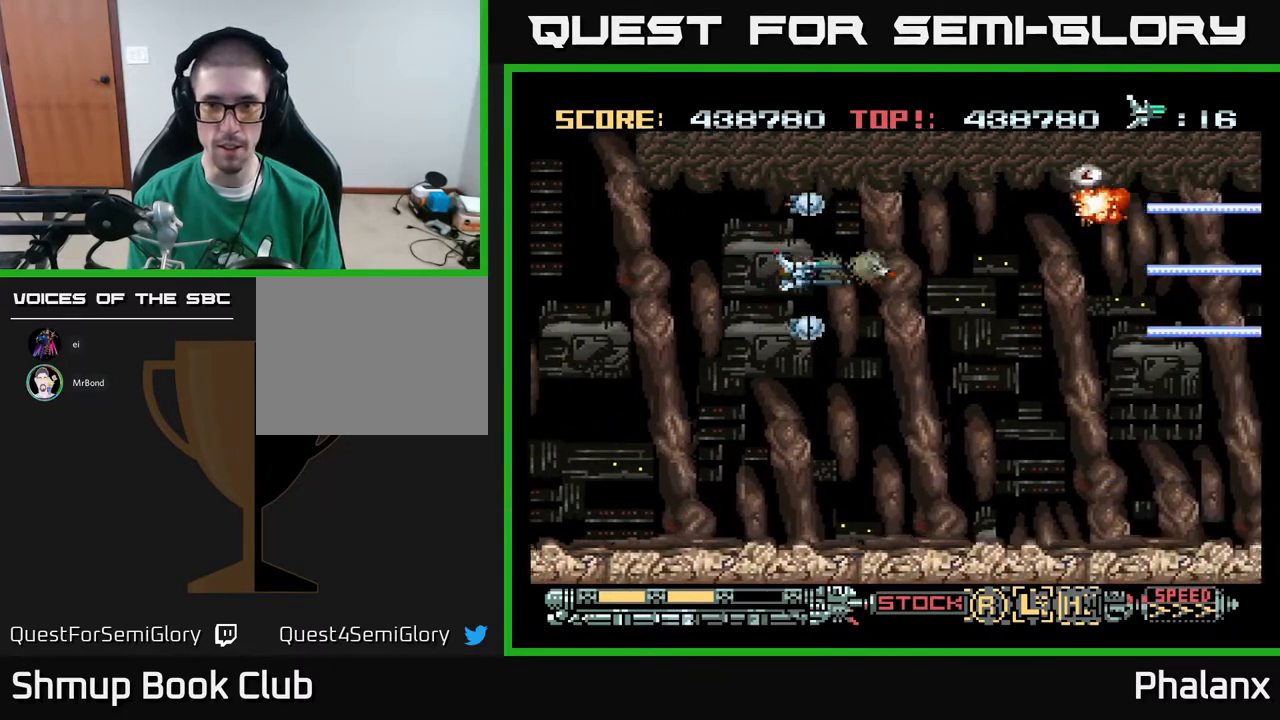
{"buttons": ["A"], "right_stick": "center", "events": []}
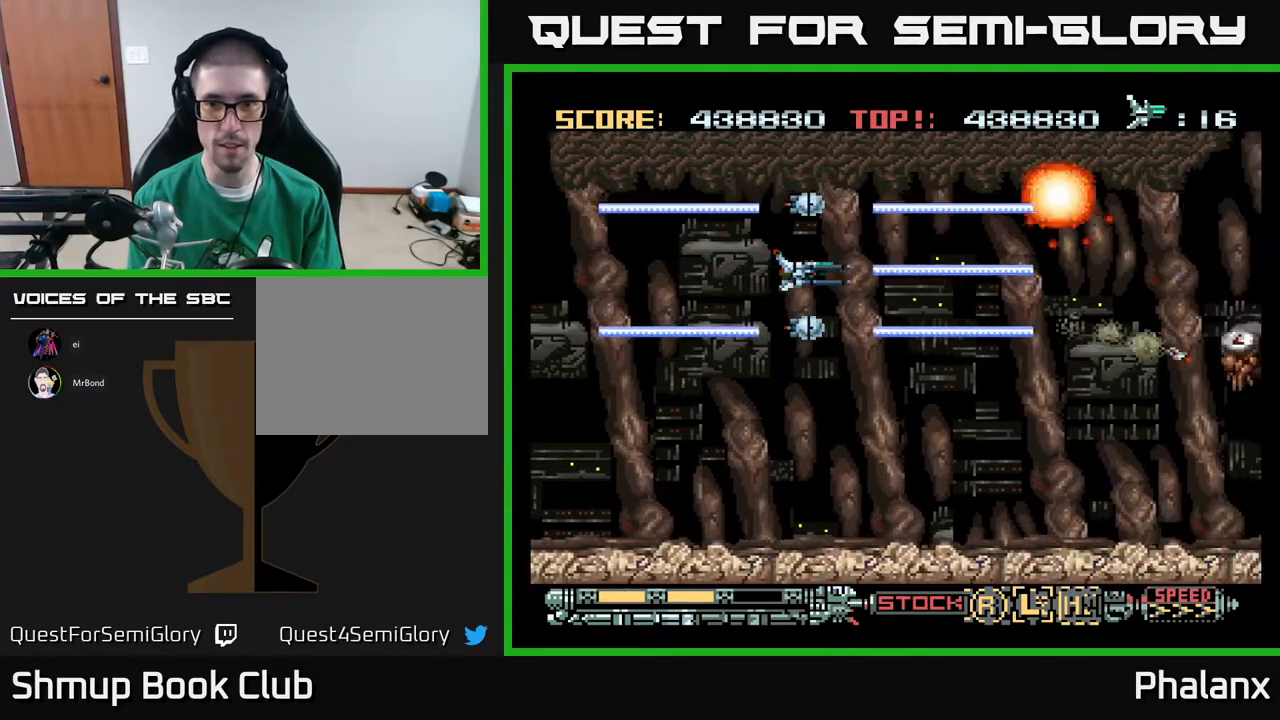
{"buttons": ["A"], "right_stick": "center", "events": [[250, "DPAD_DOWN", "down"], [417, "DPAD_DOWN", "up"]]}
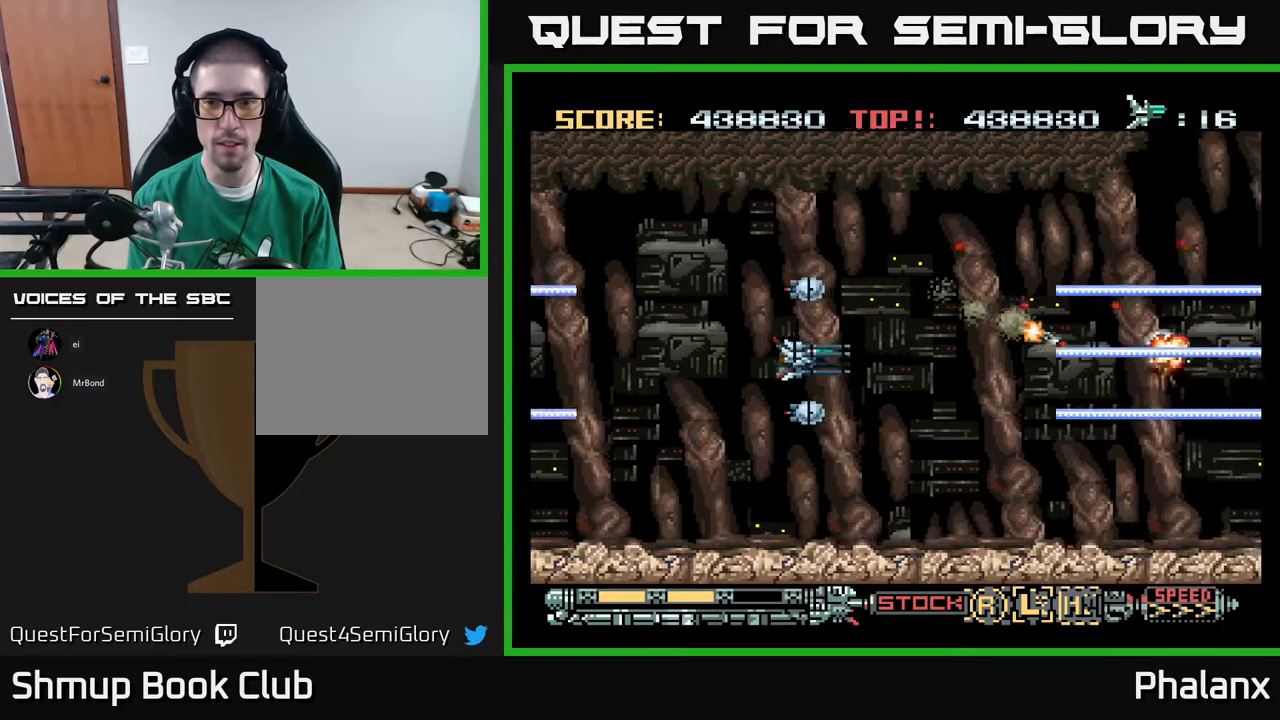
{"buttons": ["A", "DPAD_UP", "DPAD_LEFT"], "right_stick": "center", "events": [[367, "DPAD_LEFT", "down"], [483, "DPAD_UP", "down"]]}
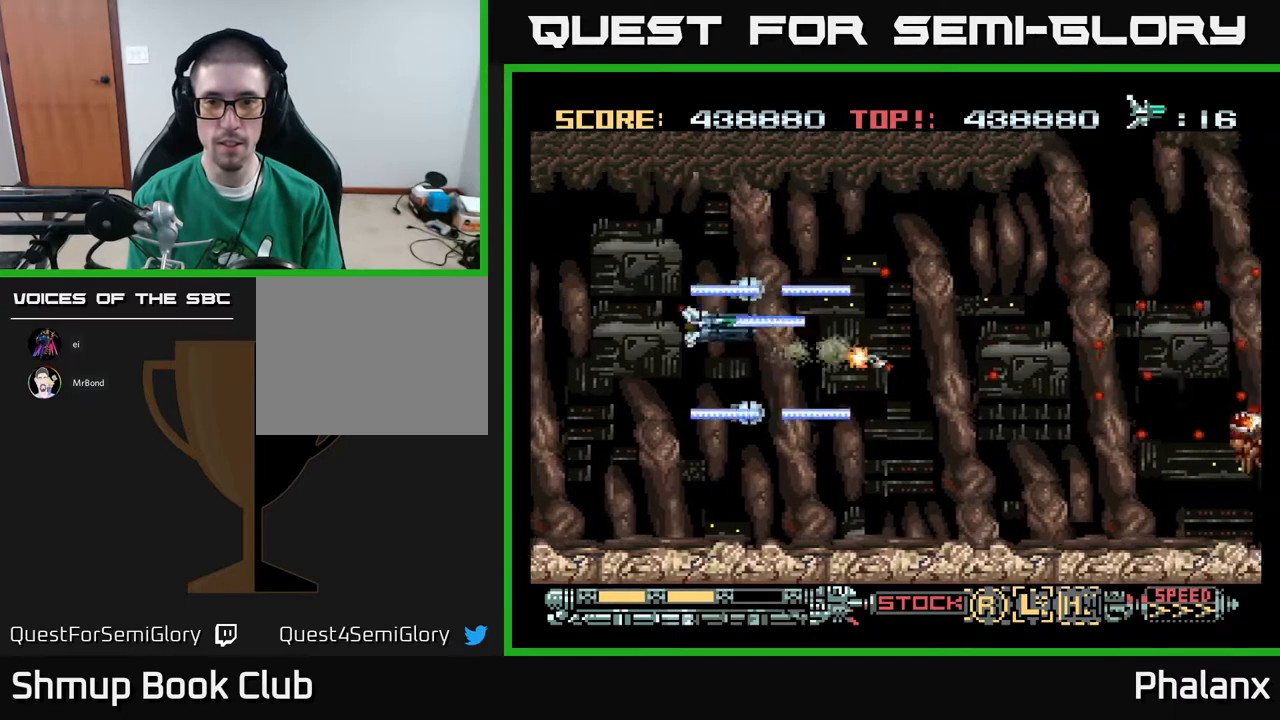
{"buttons": ["A"], "right_stick": "center", "events": [[33, "DPAD_LEFT", "up"], [183, "DPAD_UP", "up"]]}
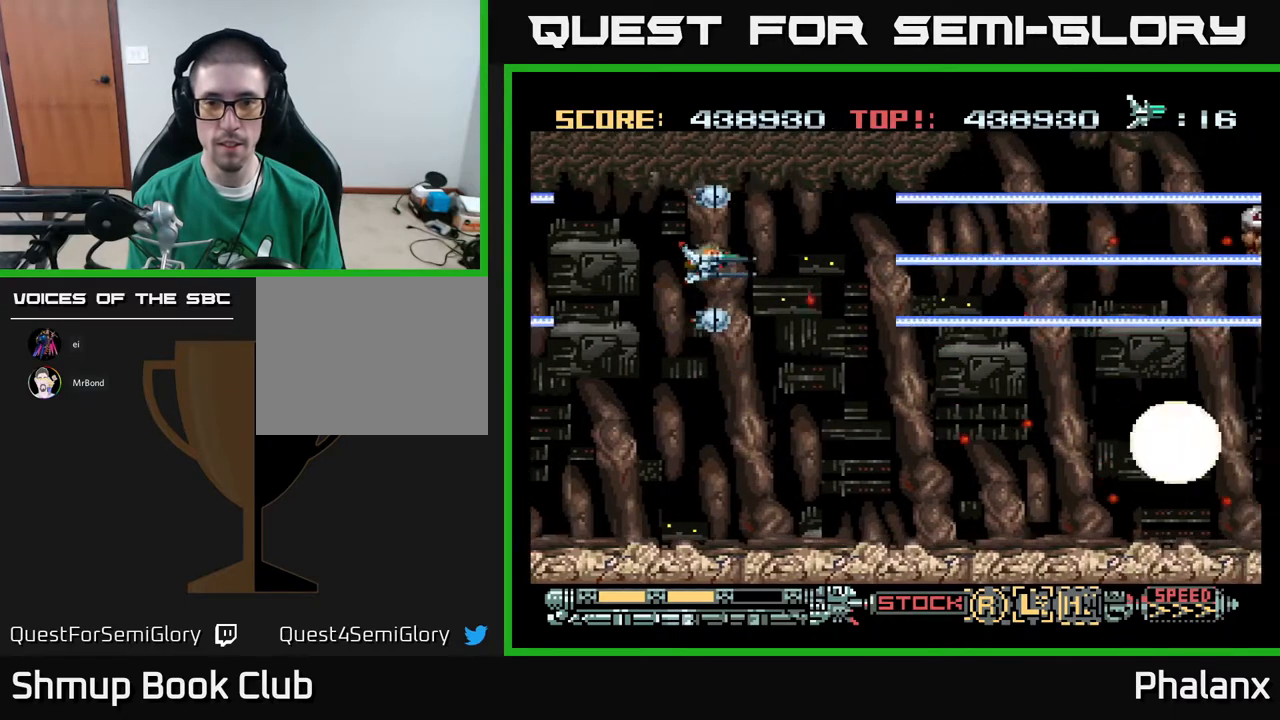
{"buttons": ["A", "DPAD_DOWN"], "right_stick": "center", "events": [[67, "DPAD_RIGHT", "down"], [350, "DPAD_RIGHT", "up"], [383, "DPAD_DOWN", "down"]]}
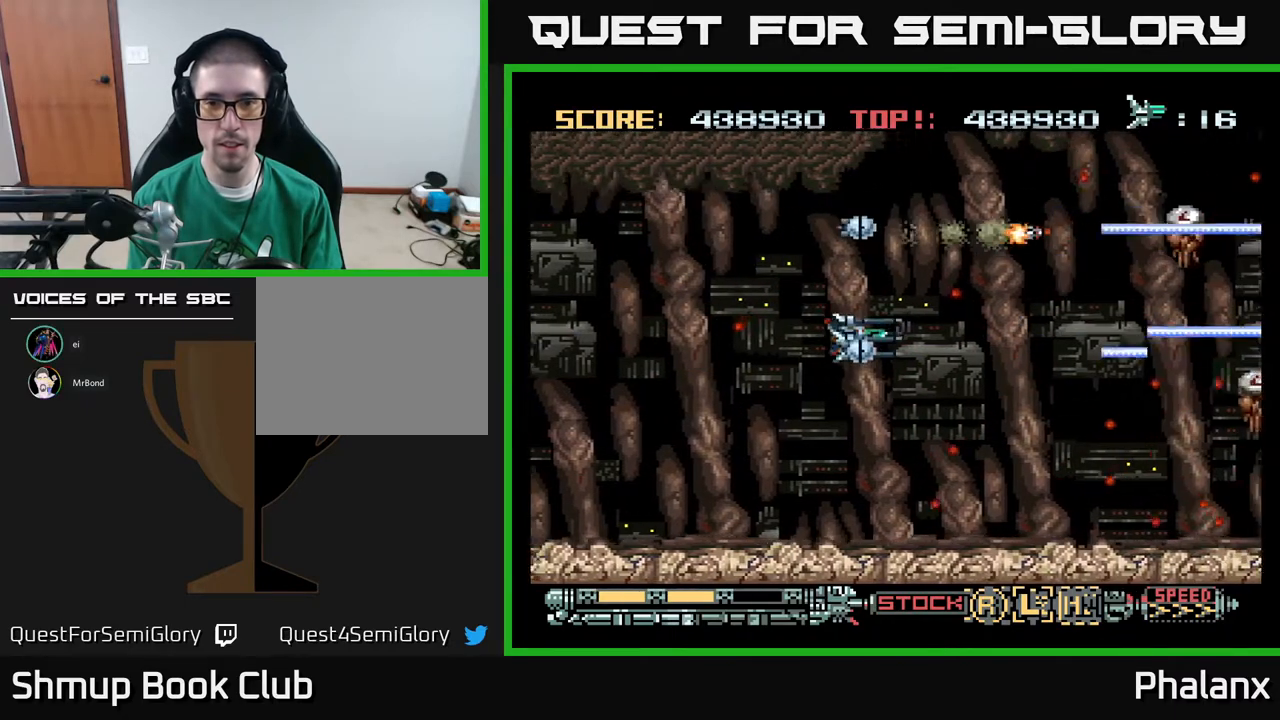
{"buttons": ["A"], "right_stick": "center", "events": [[50, "DPAD_DOWN", "up"]]}
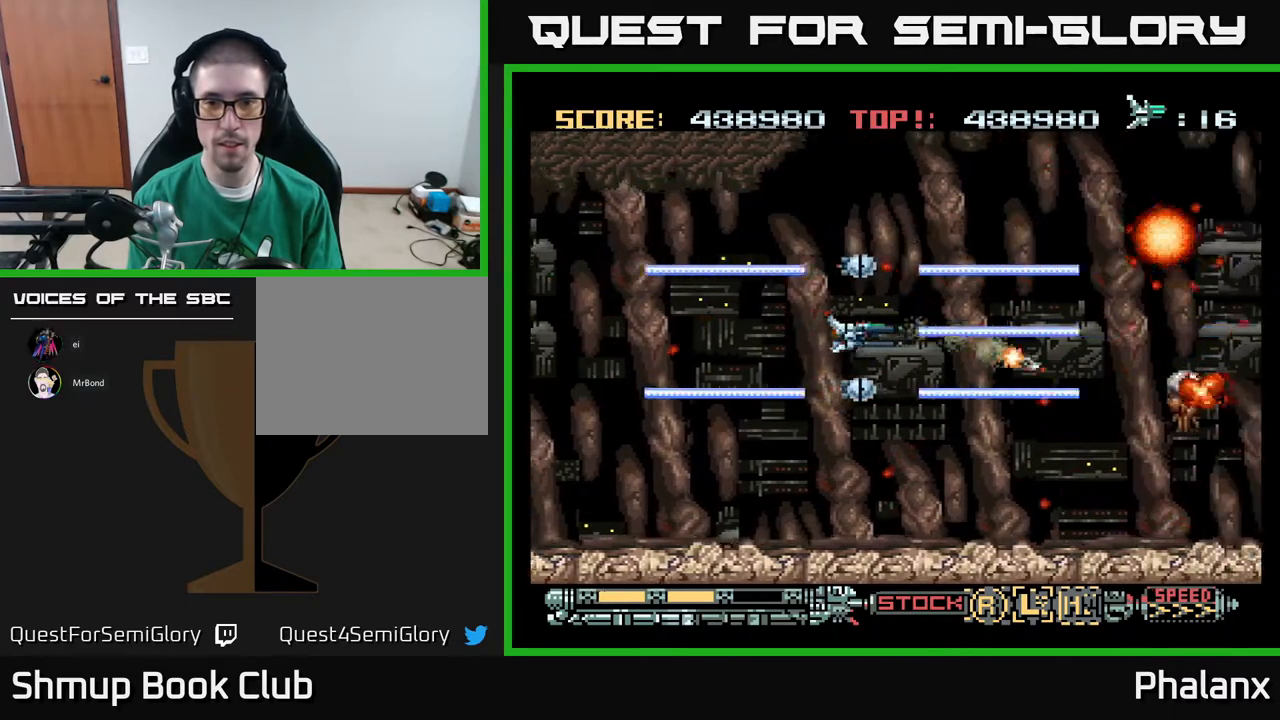
{"buttons": ["A"], "right_stick": "center", "events": [[83, "DPAD_DOWN", "down"], [150, "DPAD_DOWN", "up"]]}
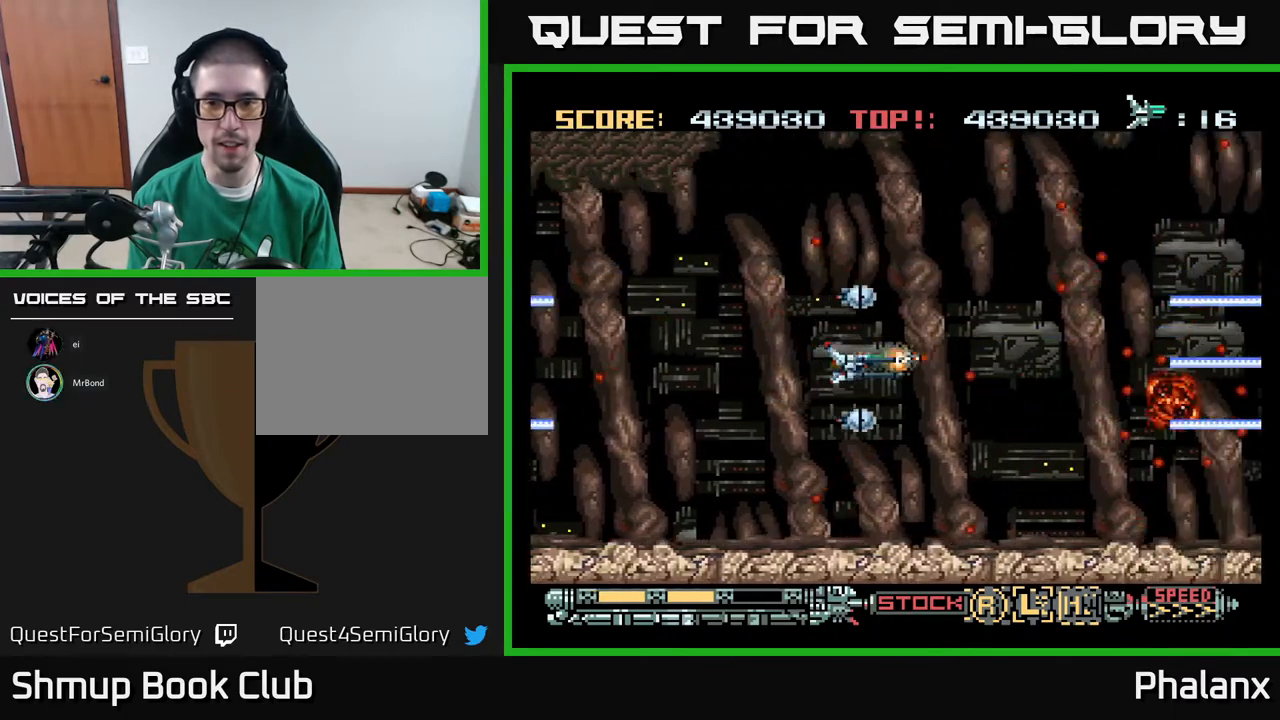
{"buttons": ["A"], "right_stick": "center", "events": [[100, "DPAD_LEFT", "down"], [267, "DPAD_LEFT", "up"]]}
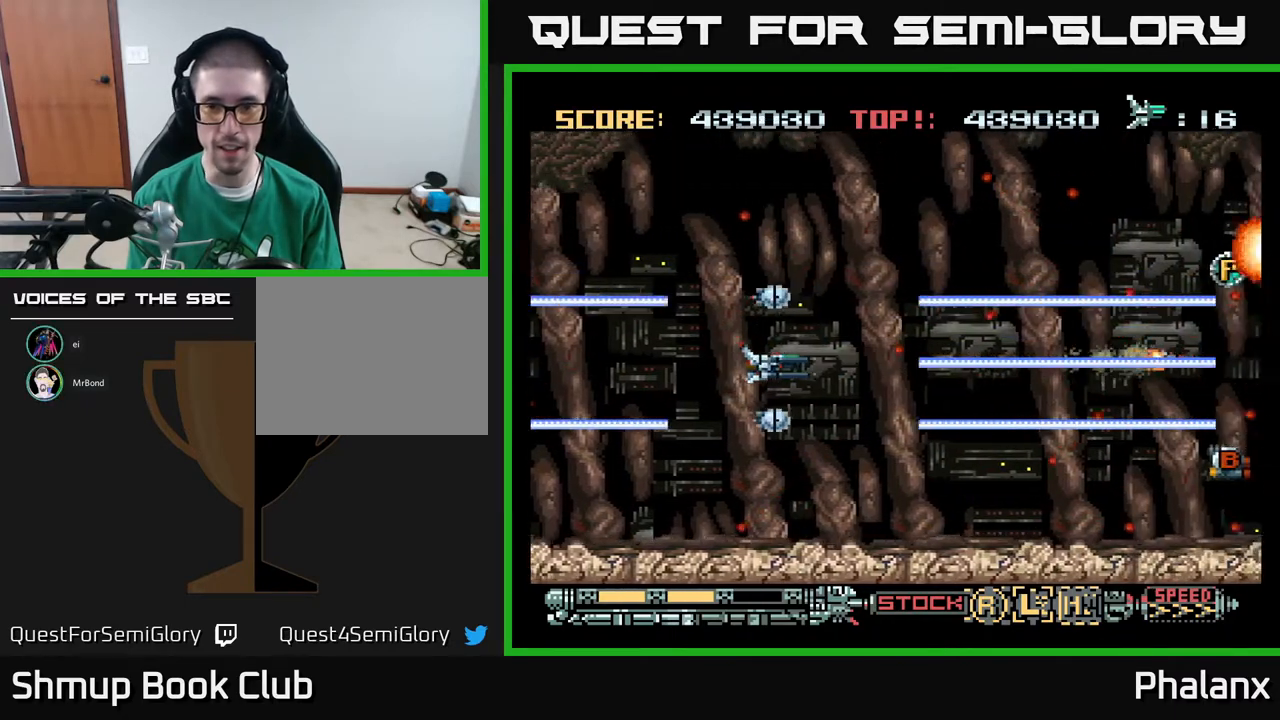
{"buttons": ["A"], "right_stick": "center", "events": [[283, "DPAD_DOWN", "down"], [417, "DPAD_DOWN", "up"]]}
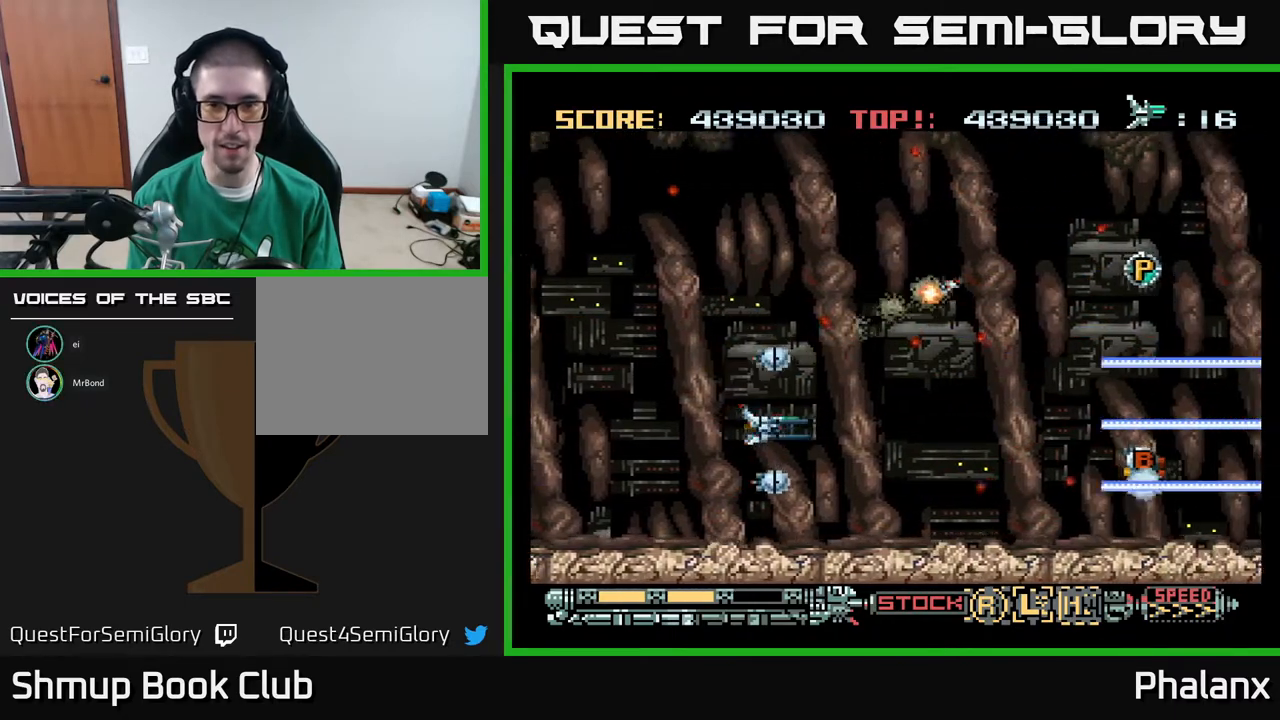
{"buttons": ["A"], "right_stick": "center", "events": [[317, "DPAD_LEFT", "down"], [317, "DPAD_UP", "down"], [450, "DPAD_LEFT", "up"], [483, "DPAD_UP", "up"]]}
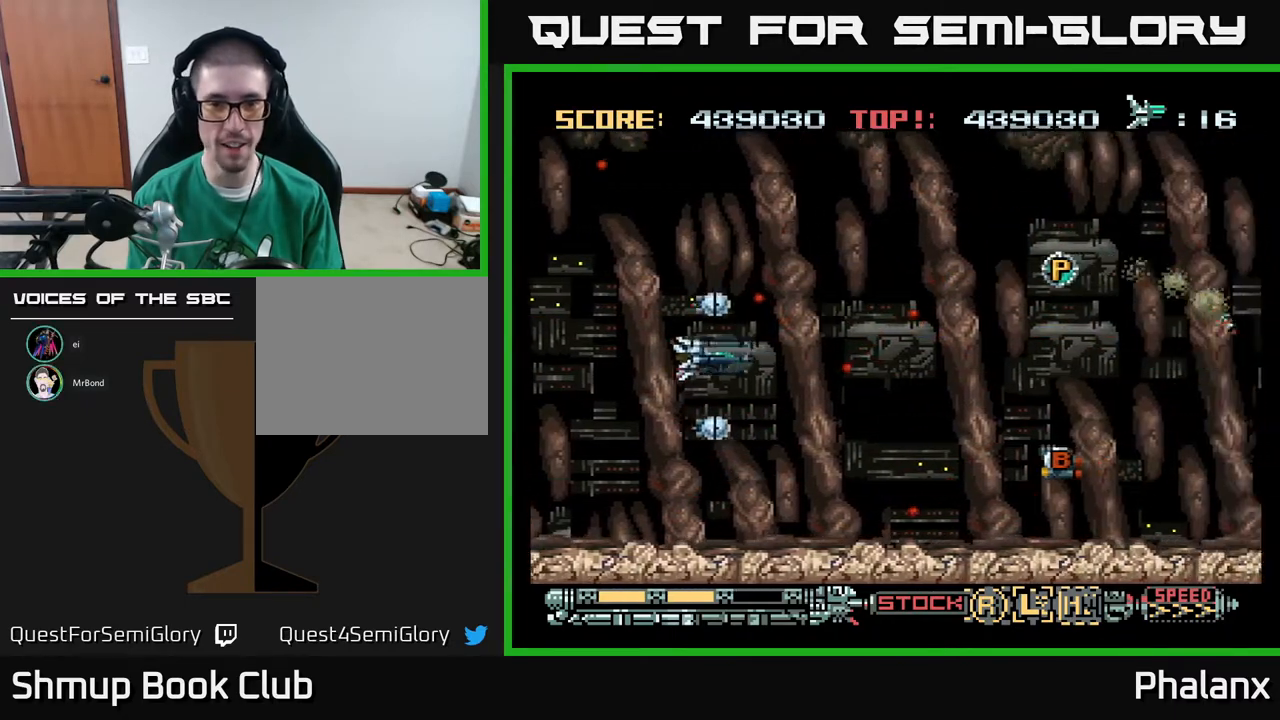
{"buttons": ["A", "DPAD_RIGHT"], "right_stick": "center", "events": [[417, "DPAD_RIGHT", "down"]]}
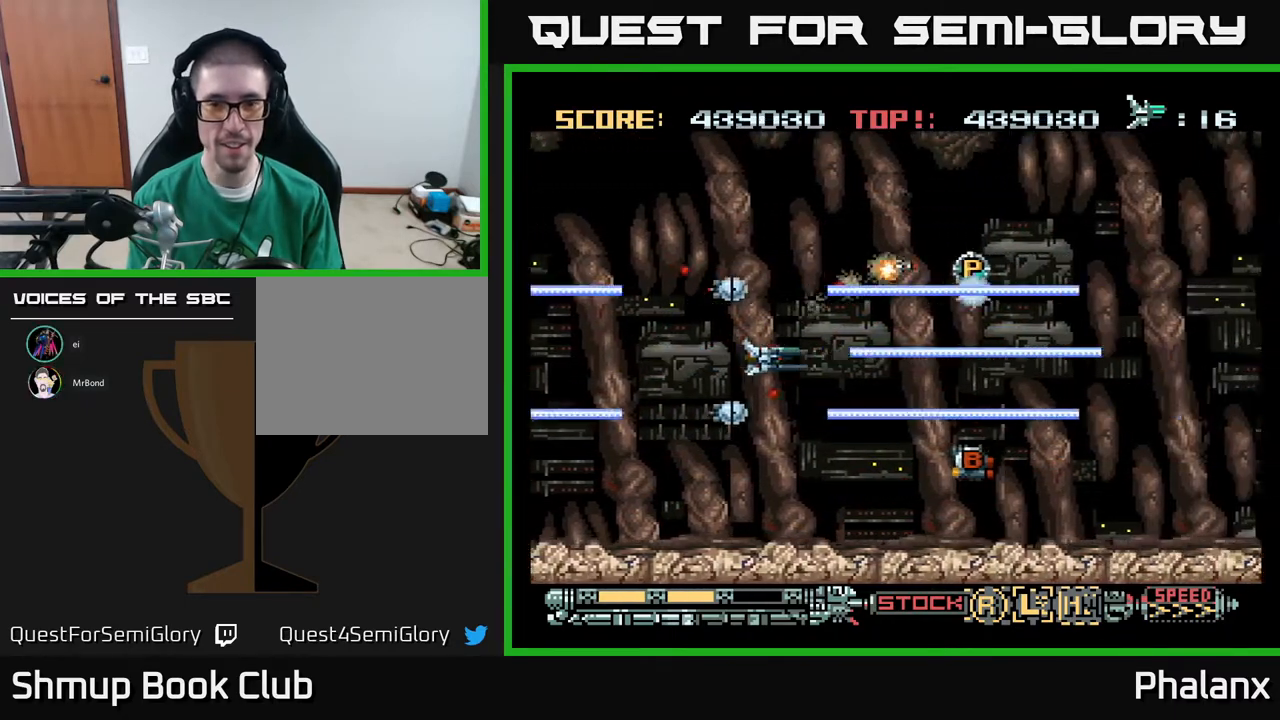
{"buttons": ["A"], "right_stick": "center", "events": [[267, "DPAD_UP", "down"], [300, "DPAD_RIGHT", "up"], [433, "DPAD_UP", "up"]]}
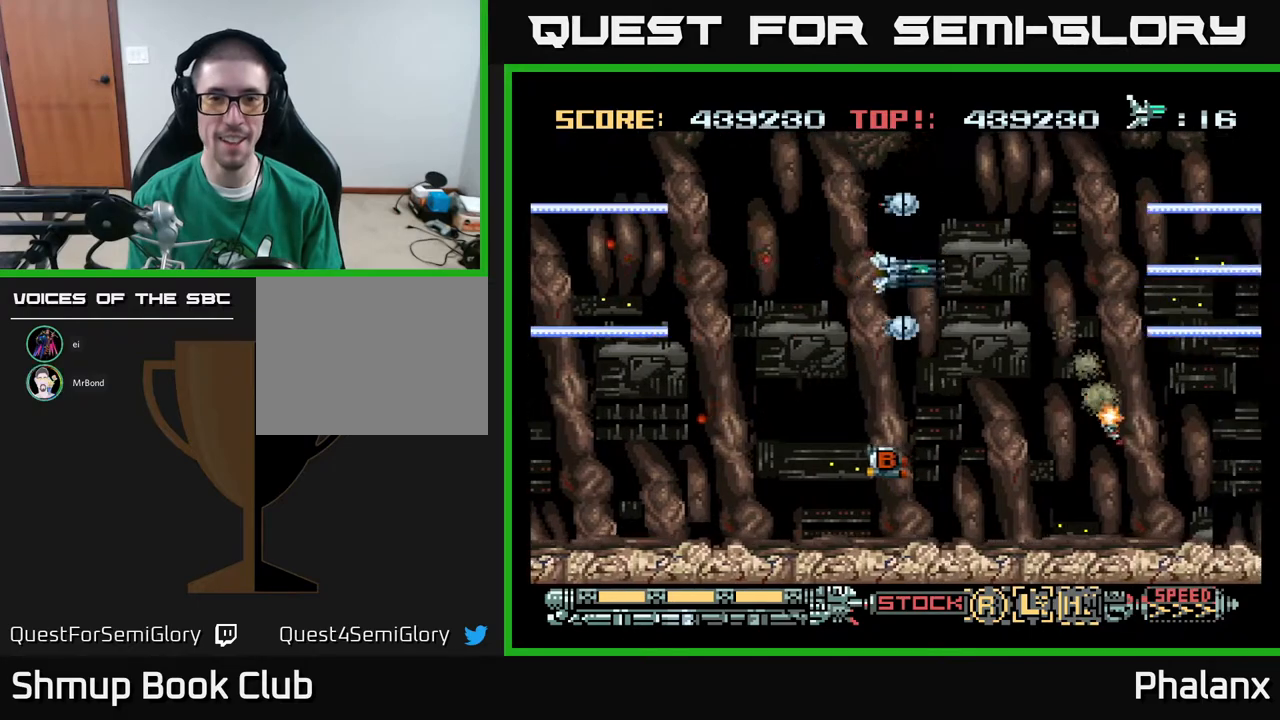
{"buttons": ["A"], "right_stick": "center", "events": [[33, "DPAD_DOWN", "down"], [250, "DPAD_LEFT", "down"], [417, "DPAD_LEFT", "up"], [500, "DPAD_DOWN", "up"]]}
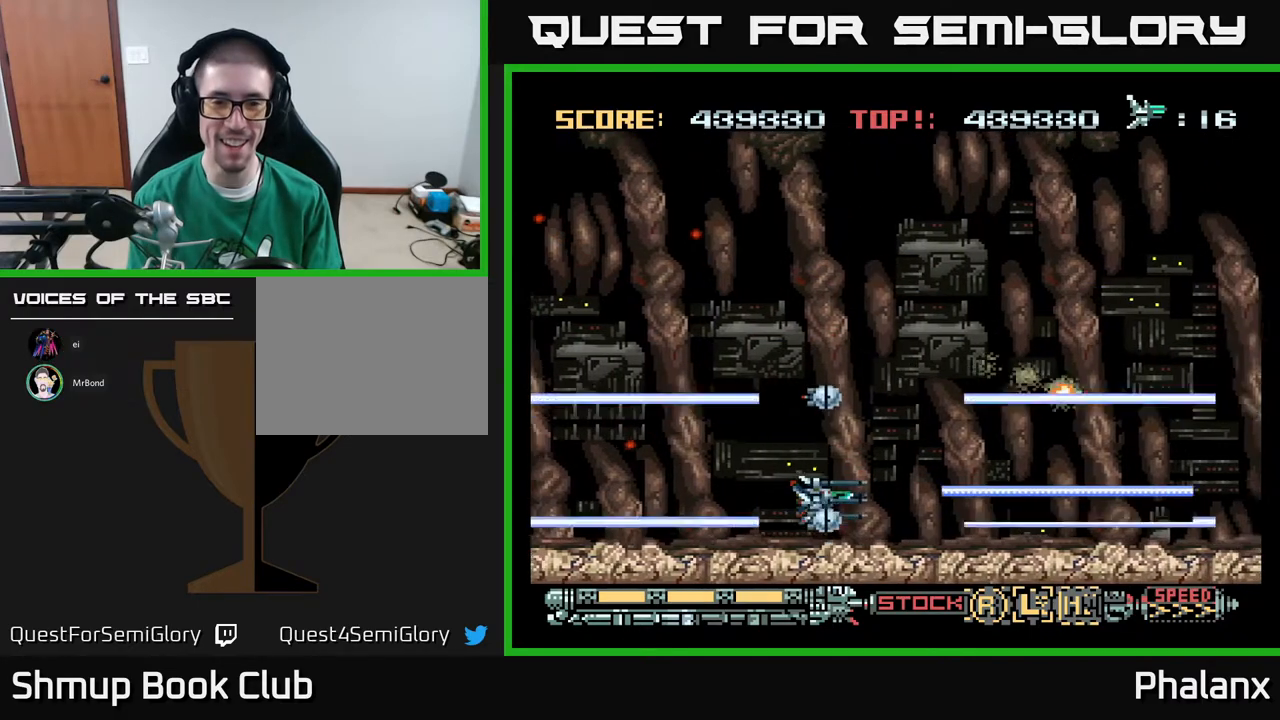
{"buttons": ["A", "DPAD_UP"], "right_stick": "center", "events": [[183, "DPAD_UP", "down"]]}
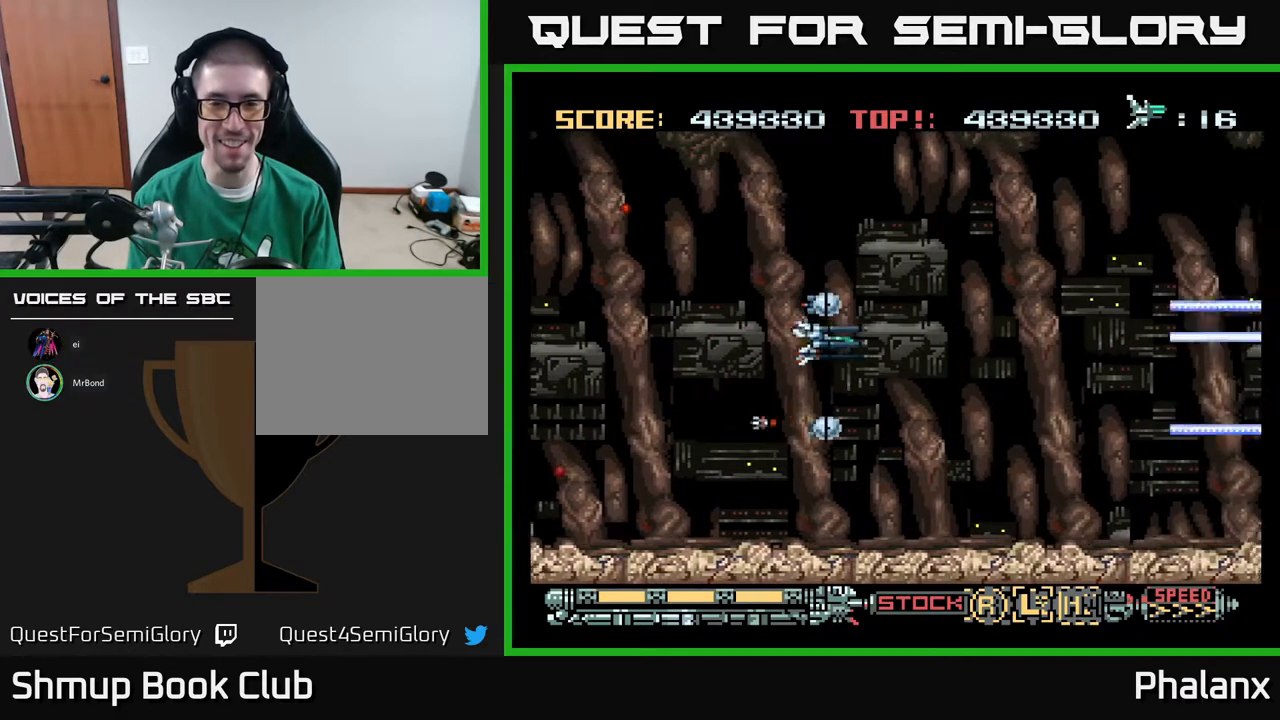
{"buttons": ["A", "DPAD_UP"], "right_stick": "center", "events": [[17, "DPAD_UP", "up"], [33, "DPAD_RIGHT", "down"], [133, "DPAD_RIGHT", "up"], [467, "DPAD_UP", "down"]]}
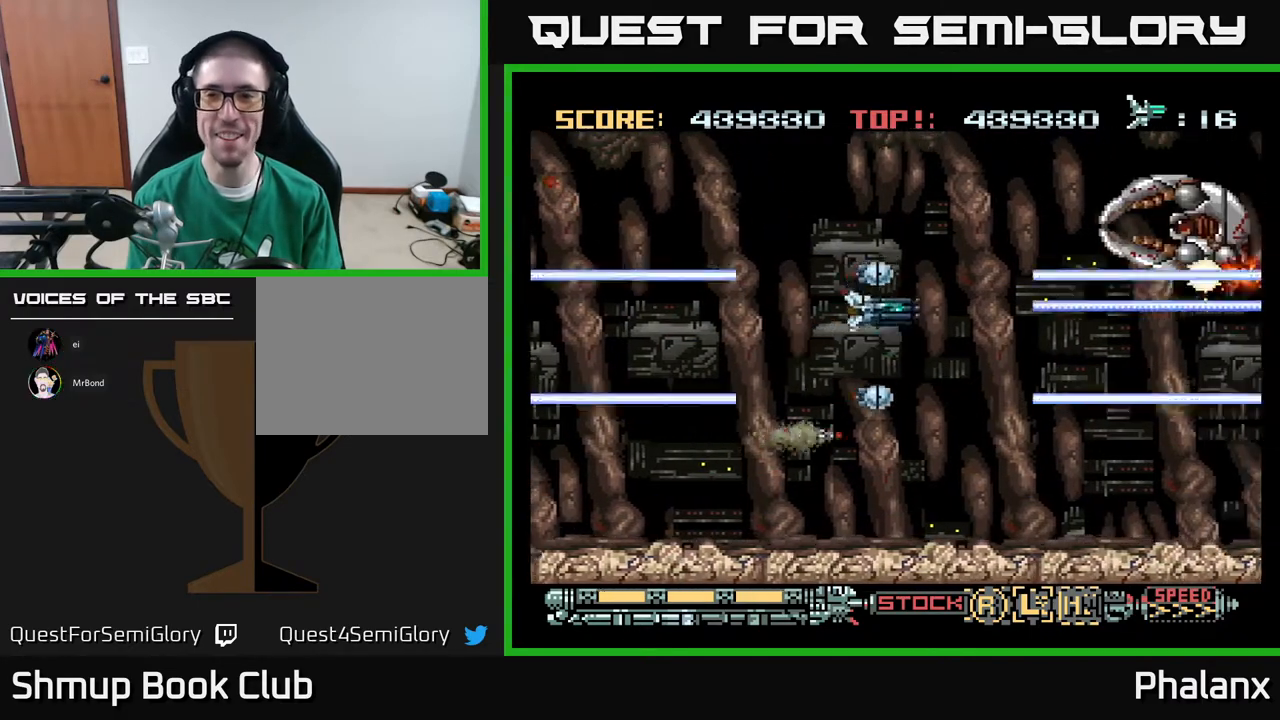
{"buttons": ["A"], "right_stick": "center", "events": [[167, "DPAD_UP", "up"]]}
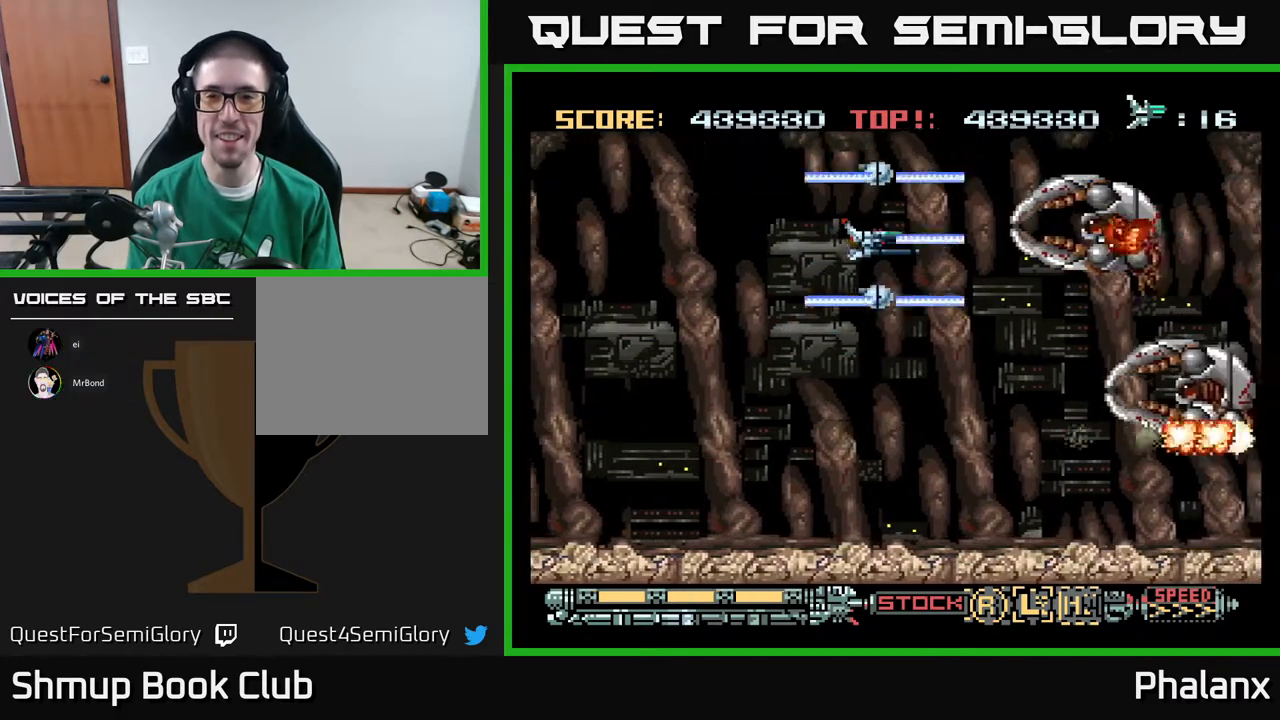
{"buttons": ["A", "DPAD_LEFT"], "right_stick": "center", "events": [[367, "DPAD_LEFT", "down"]]}
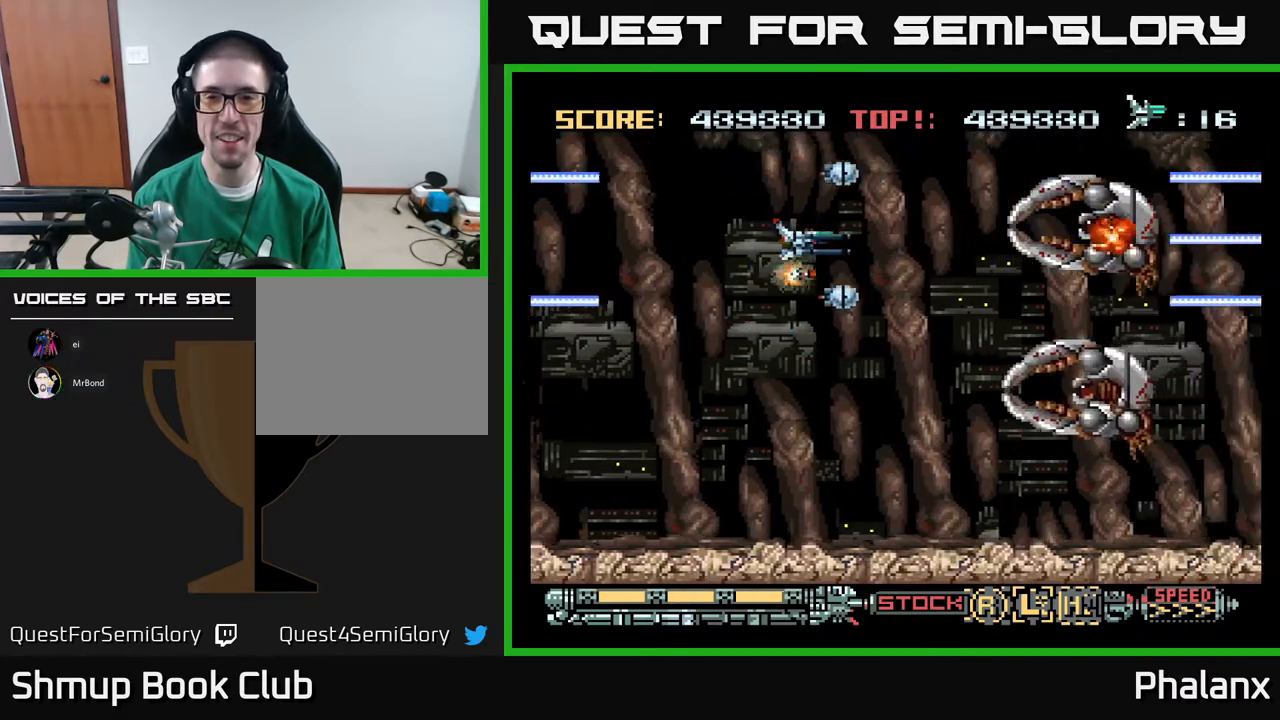
{"buttons": ["A", "DPAD_DOWN"], "right_stick": "center", "events": [[17, "DPAD_LEFT", "up"], [400, "DPAD_DOWN", "down"]]}